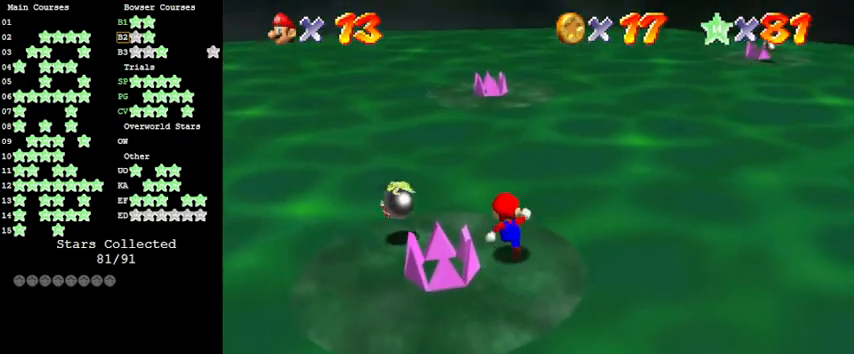
Gameplay with keyboard; each line is a JSON object with the keys held at the frame after it. "events" lists presses ("down") and releases ("up") of "a", "c", "ctrl", "d", "down", "left", "return", "right", "s", "shift", "up", "w", "x" and "y" between this image and that frame as [ms after this image, input, new state], when the widget could be followed in between. No other keys are recorded. Mouse input is not recorded.
{"keys": ["shift", "up", "y"], "events": [[133, "y", "down"], [166, "shift", "down"]]}
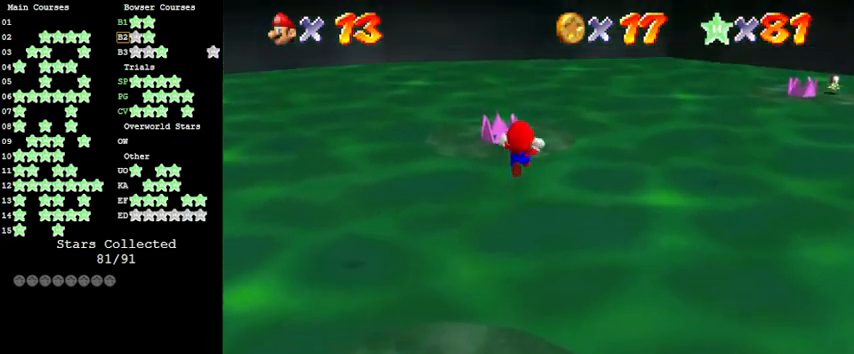
{"keys": ["up"], "events": [[233, "shift", "up"], [333, "y", "up"]]}
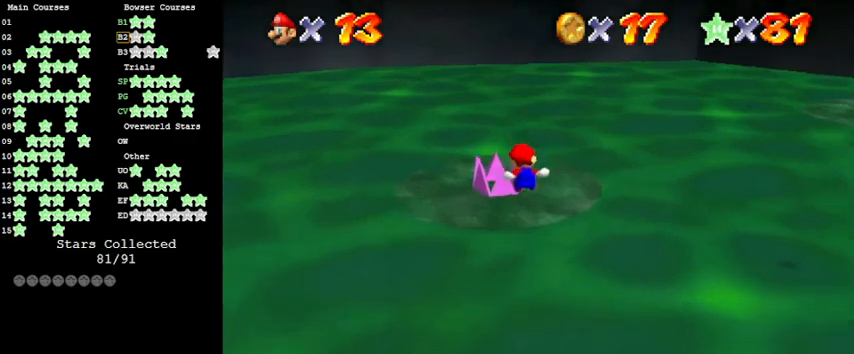
{"keys": [], "events": [[66, "up", "up"], [166, "c", "down"], [233, "a", "down"], [300, "c", "up"], [333, "a", "up"]]}
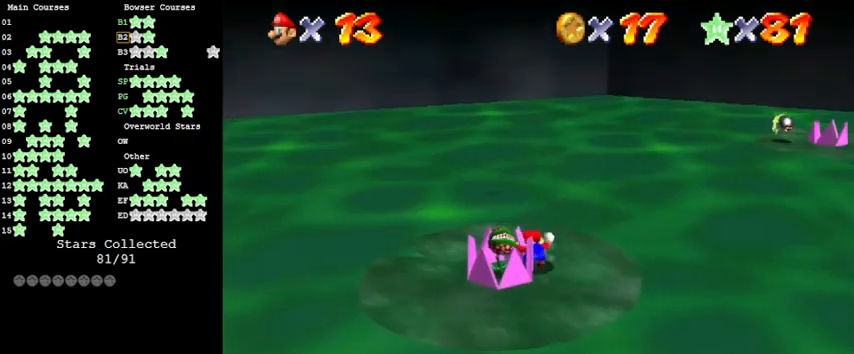
{"keys": ["down"], "events": [[66, "shift", "down"], [200, "left", "down"], [200, "shift", "up"], [366, "a", "down"], [433, "a", "up"], [433, "down", "down"], [500, "left", "up"]]}
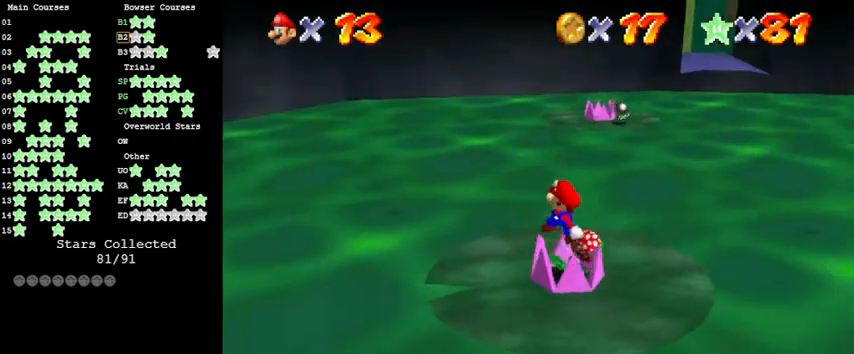
{"keys": [], "events": [[133, "down", "up"], [366, "left", "down"], [500, "left", "up"]]}
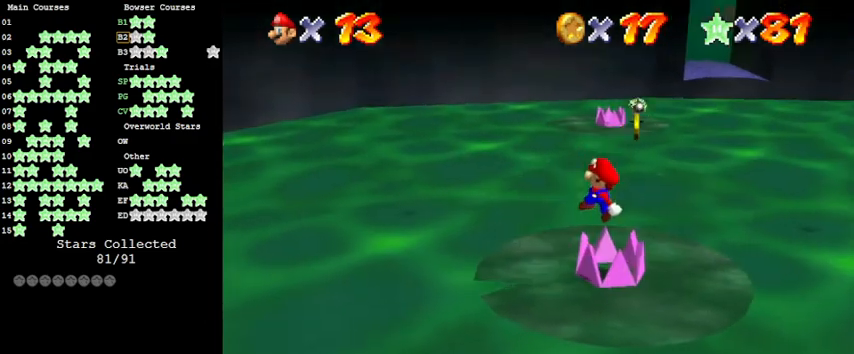
{"keys": [], "events": [[333, "left", "down"], [433, "left", "up"]]}
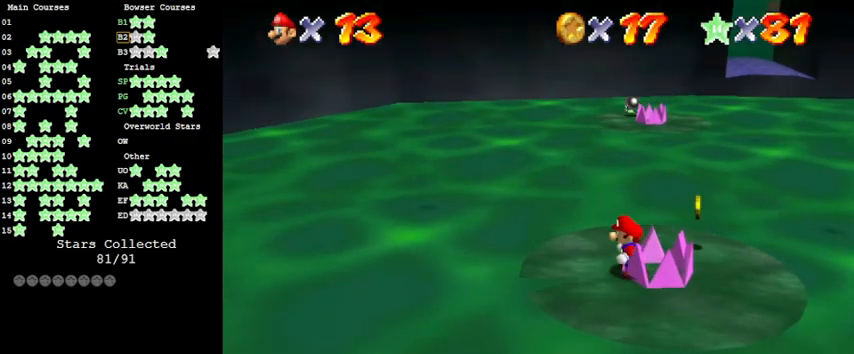
{"keys": ["down"], "events": [[200, "left", "down"], [266, "down", "down"], [266, "left", "up"]]}
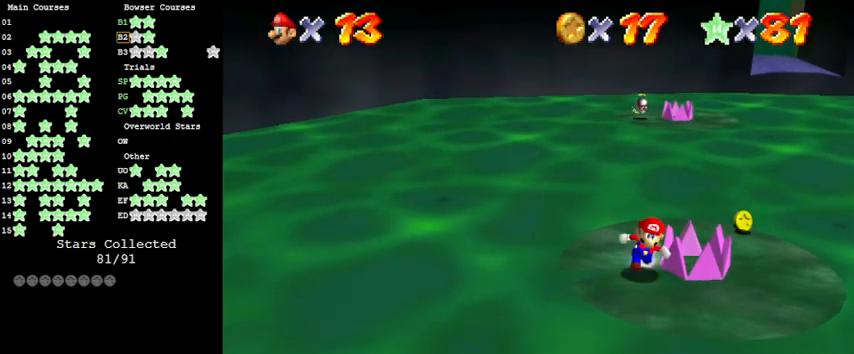
{"keys": ["up"], "events": [[66, "right", "down"], [200, "down", "up"], [366, "up", "down"], [400, "right", "up"]]}
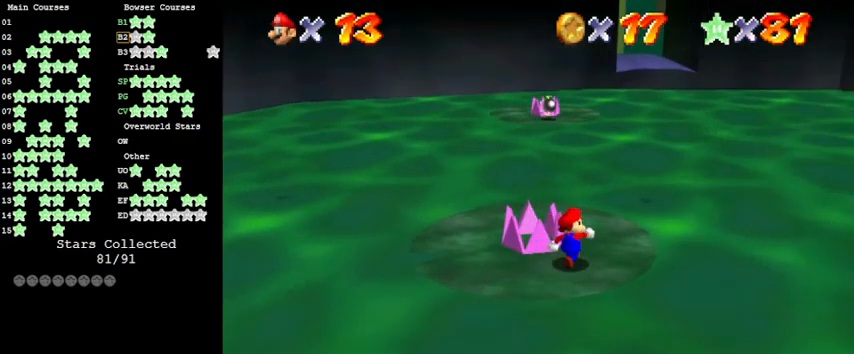
{"keys": ["shift", "up", "y"], "events": [[100, "left", "down"], [266, "left", "up"], [466, "y", "down"], [500, "shift", "down"]]}
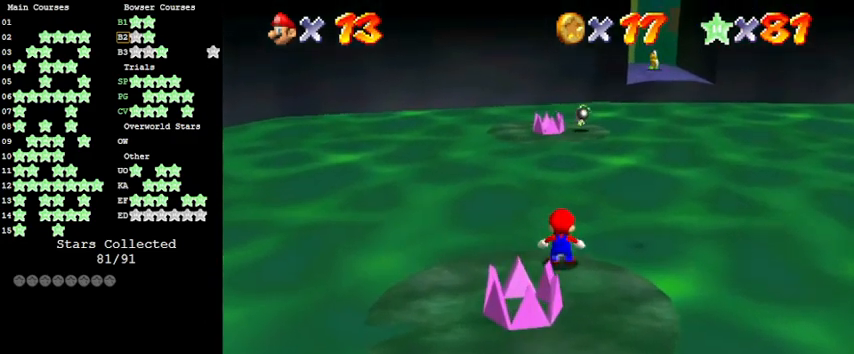
{"keys": ["shift", "up", "y"], "events": []}
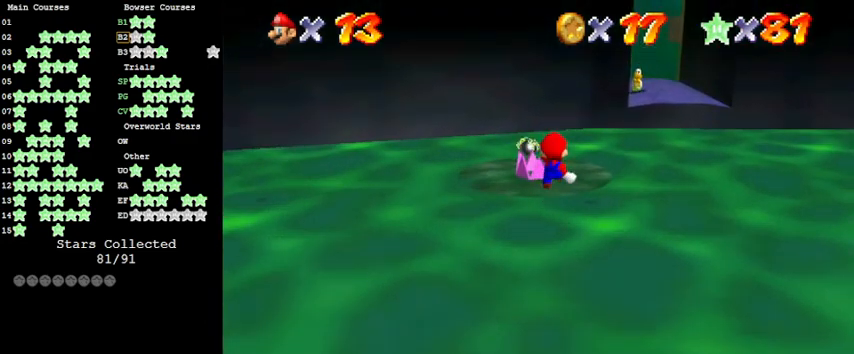
{"keys": ["up"], "events": [[166, "shift", "up"], [166, "y", "up"]]}
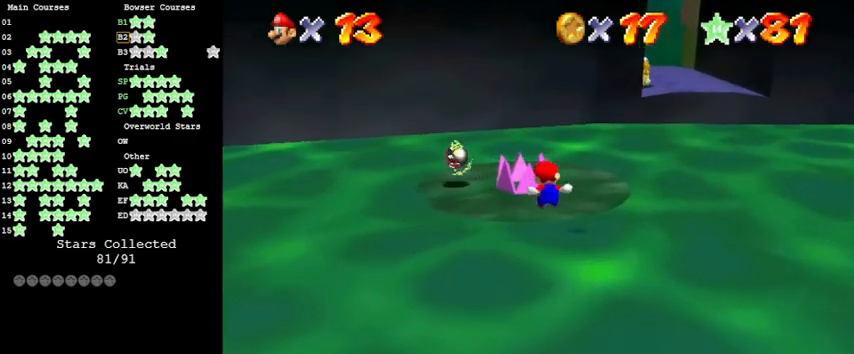
{"keys": ["down", "left", "shift"], "events": [[33, "a", "down"], [133, "up", "up"], [166, "a", "up"], [300, "shift", "down"], [500, "down", "down"], [500, "left", "down"]]}
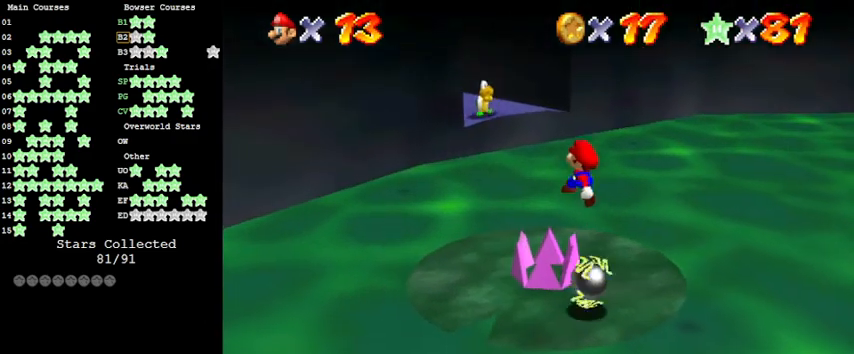
{"keys": [], "events": [[33, "shift", "up"], [133, "down", "up"], [233, "left", "up"]]}
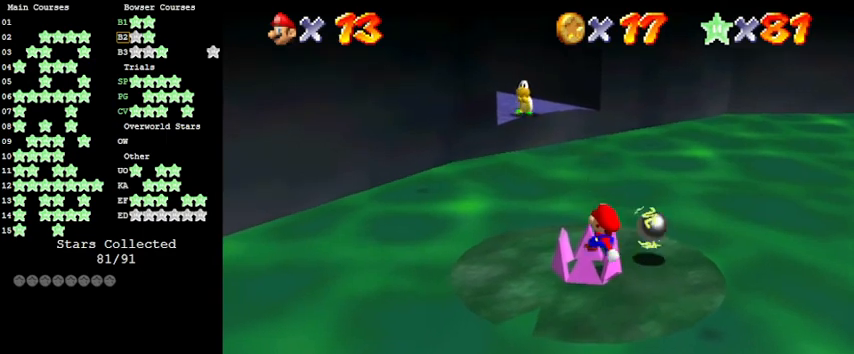
{"keys": [], "events": [[133, "c", "down"], [200, "s", "down"], [333, "c", "up"], [333, "s", "up"]]}
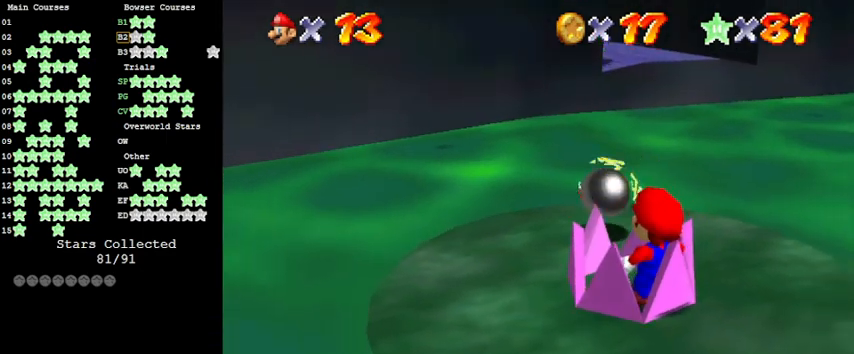
{"keys": ["down"], "events": [[100, "left", "down"], [200, "left", "up"], [300, "down", "down"], [300, "left", "down"], [400, "left", "up"]]}
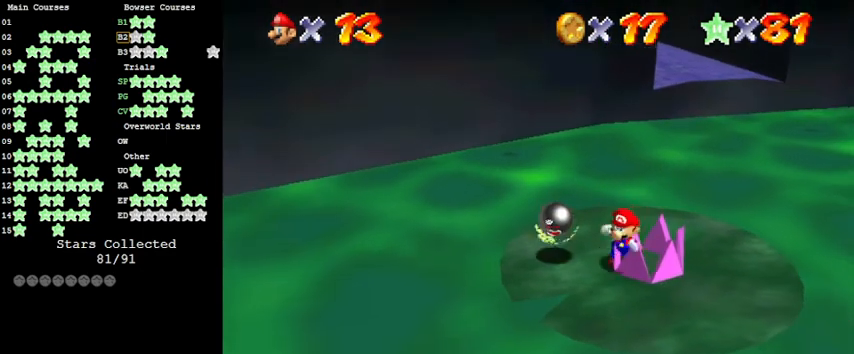
{"keys": ["up"], "events": [[66, "right", "down"], [133, "down", "up"], [266, "up", "down"], [433, "right", "up"]]}
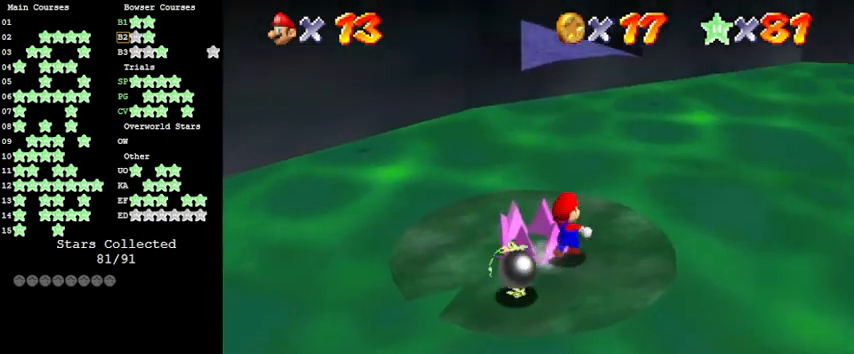
{"keys": ["shift", "up", "y"], "events": [[366, "y", "down"], [466, "shift", "down"]]}
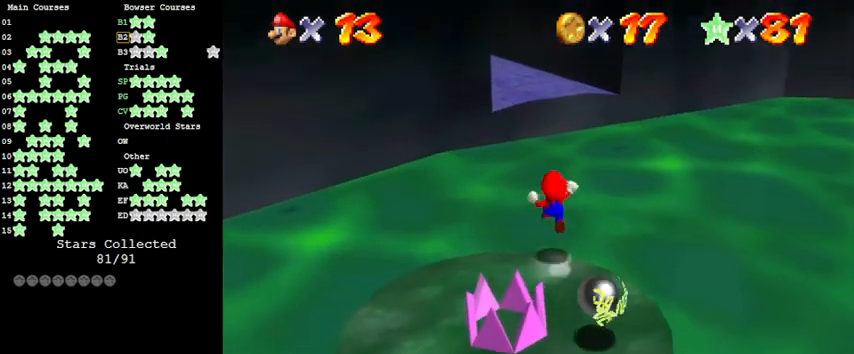
{"keys": ["shift", "up", "y"], "events": []}
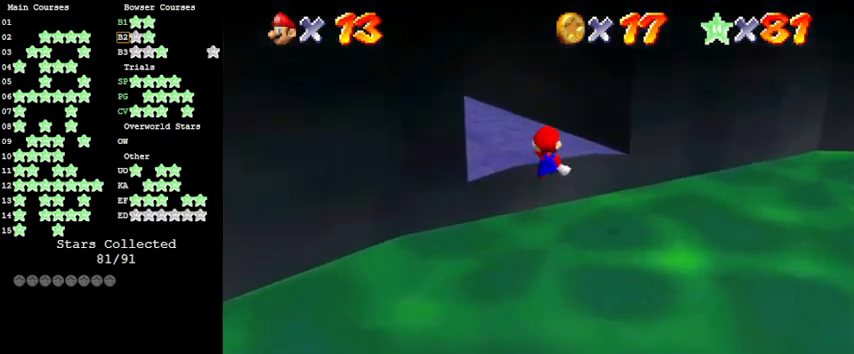
{"keys": ["left", "up"], "events": [[300, "left", "down"], [333, "shift", "up"], [366, "y", "up"]]}
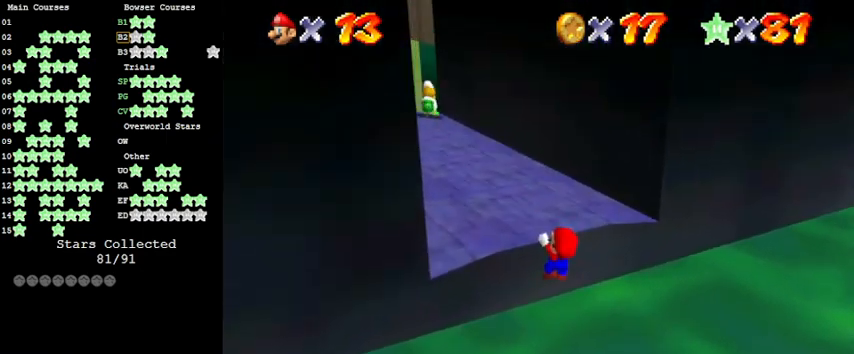
{"keys": ["up"], "events": [[33, "shift", "down"], [166, "shift", "up"], [266, "left", "up"]]}
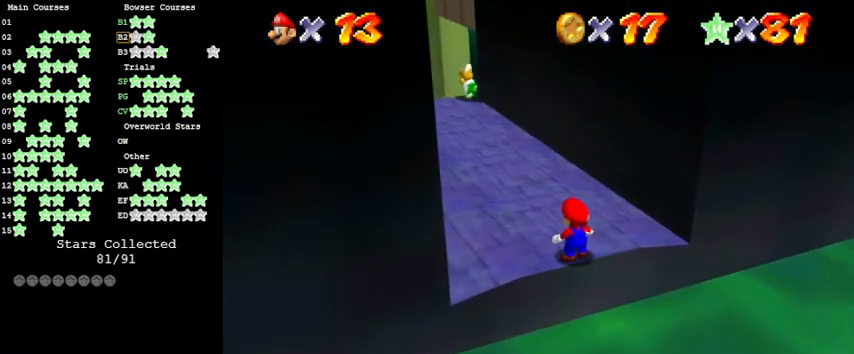
{"keys": ["up"], "events": [[266, "left", "down"], [300, "y", "down"], [366, "ctrl", "down"], [400, "left", "up"], [466, "y", "up"], [500, "ctrl", "up"]]}
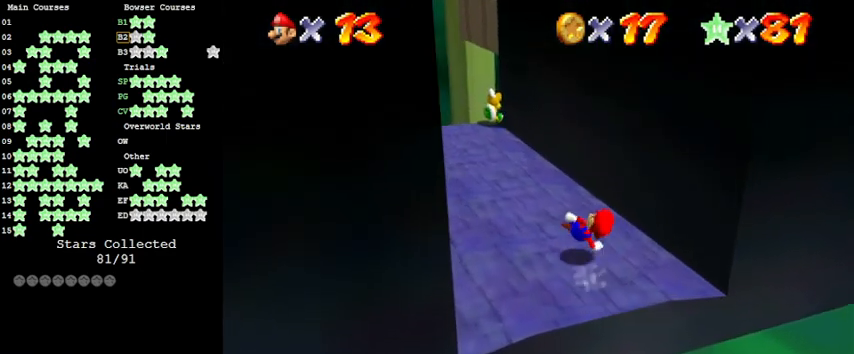
{"keys": ["a", "left", "up"], "events": [[133, "c", "down"], [200, "c", "up"], [366, "w", "down"], [433, "w", "up"], [466, "left", "down"], [500, "a", "down"]]}
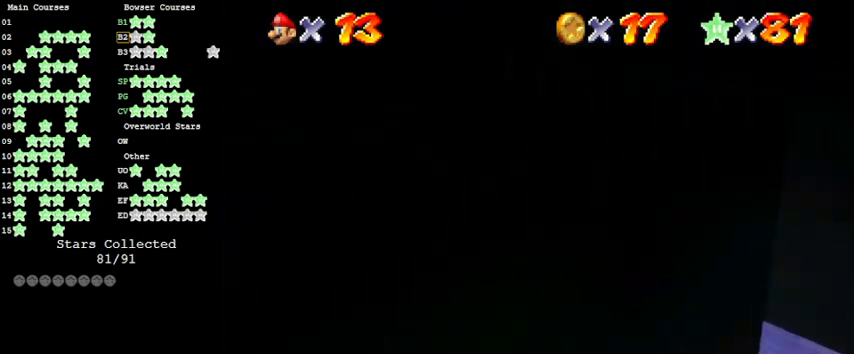
{"keys": ["down", "left"], "events": [[66, "up", "up"], [166, "a", "up"], [433, "down", "down"]]}
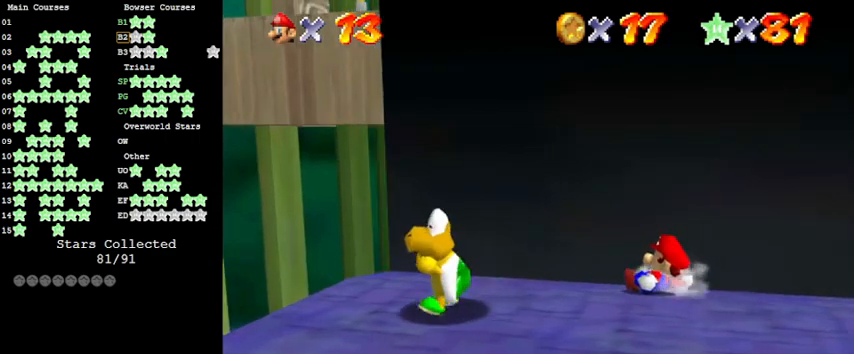
{"keys": [], "events": [[66, "shift", "down"], [166, "shift", "up"], [233, "left", "up"], [400, "down", "up"]]}
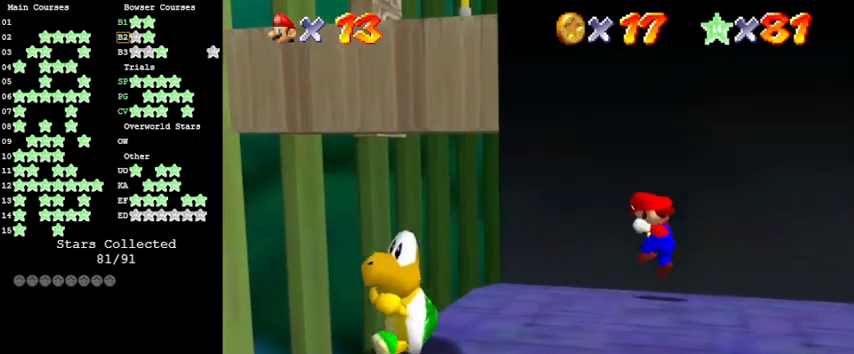
{"keys": [], "events": [[200, "s", "down"], [233, "down", "down"], [233, "left", "down"], [366, "s", "up"], [400, "down", "up"], [400, "left", "up"]]}
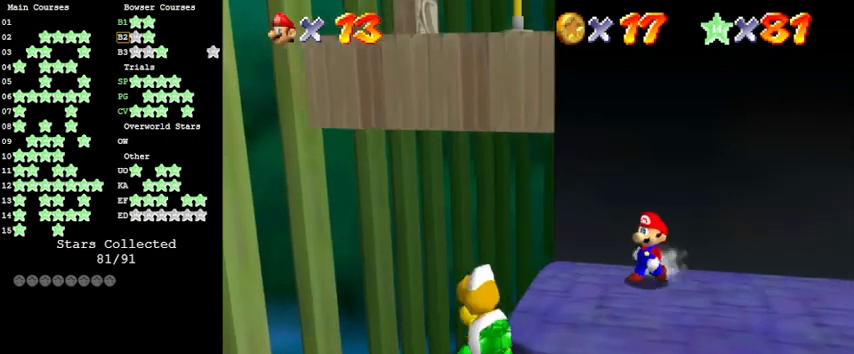
{"keys": [], "events": [[333, "shift", "down"], [466, "shift", "up"]]}
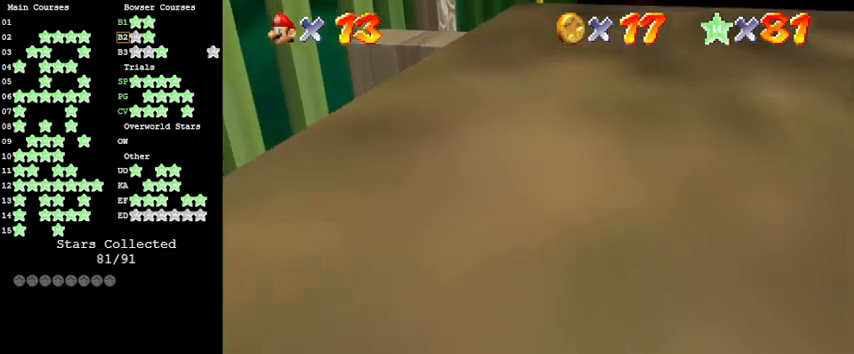
{"keys": ["c"], "events": [[33, "left", "down"], [133, "down", "down"], [133, "left", "up"], [166, "down", "up"], [200, "right", "down"], [300, "c", "down"], [400, "c", "up"], [400, "right", "up"], [500, "c", "down"]]}
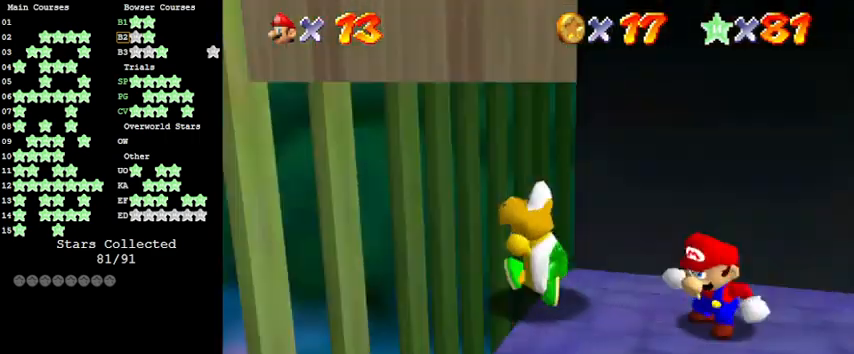
{"keys": [], "events": [[133, "c", "up"]]}
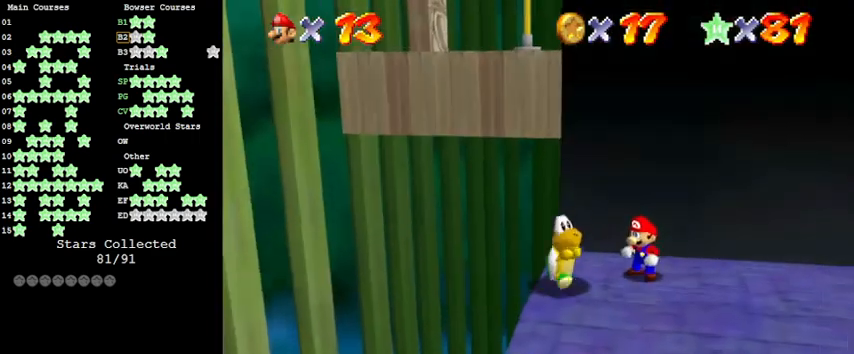
{"keys": [], "events": [[333, "ctrl", "down"], [466, "ctrl", "up"]]}
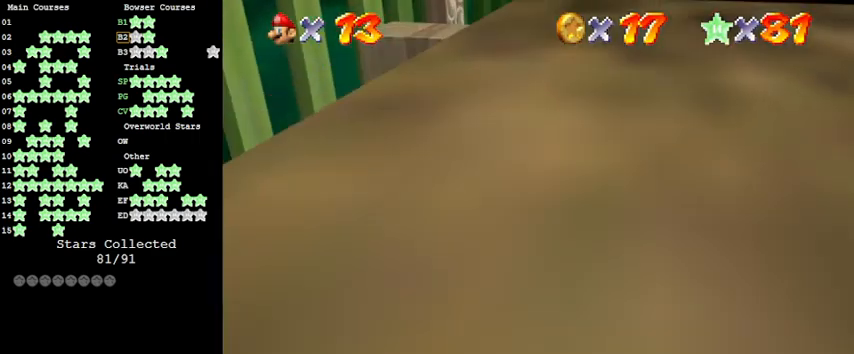
{"keys": ["c"], "events": [[100, "w", "down"], [200, "w", "up"], [333, "c", "down"], [433, "c", "up"], [466, "c", "down"]]}